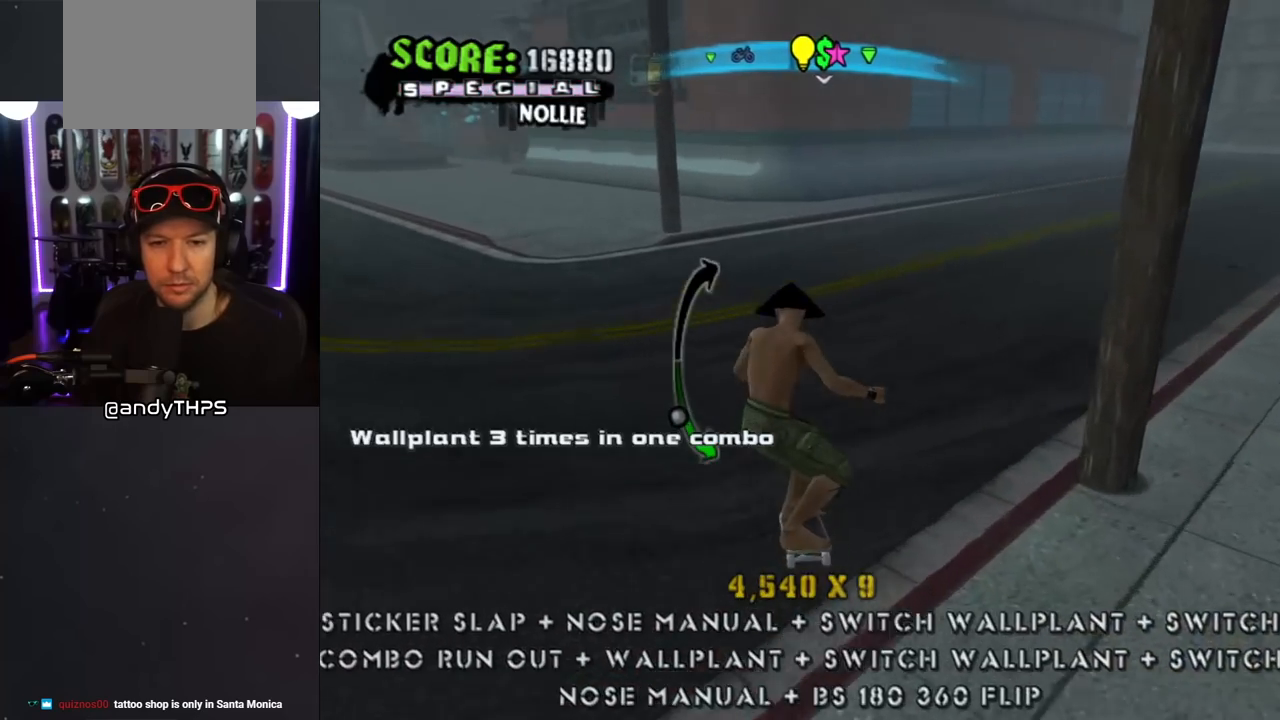
Gameplay with a controller (PlayStation layout); each line is a JSON object with the inputs held at the frame after it. "events" lists button and stick changes between this image and that frame as [ms after this image, input, new state], when the widget could be followed in between. Not read: L2 R2.
{"buttons": ["L1", "DPAD_DOWN"], "left_stick": "center", "right_stick": "center", "events": [[17, "L1", "down"], [50, "SQUARE", "down"], [83, "CROSS", "up"], [167, "SQUARE", "up"], [217, "SQUARE", "down"], [317, "DPAD_LEFT", "up"], [333, "DPAD_UP", "up"], [350, "SQUARE", "up"], [433, "DPAD_DOWN", "down"]]}
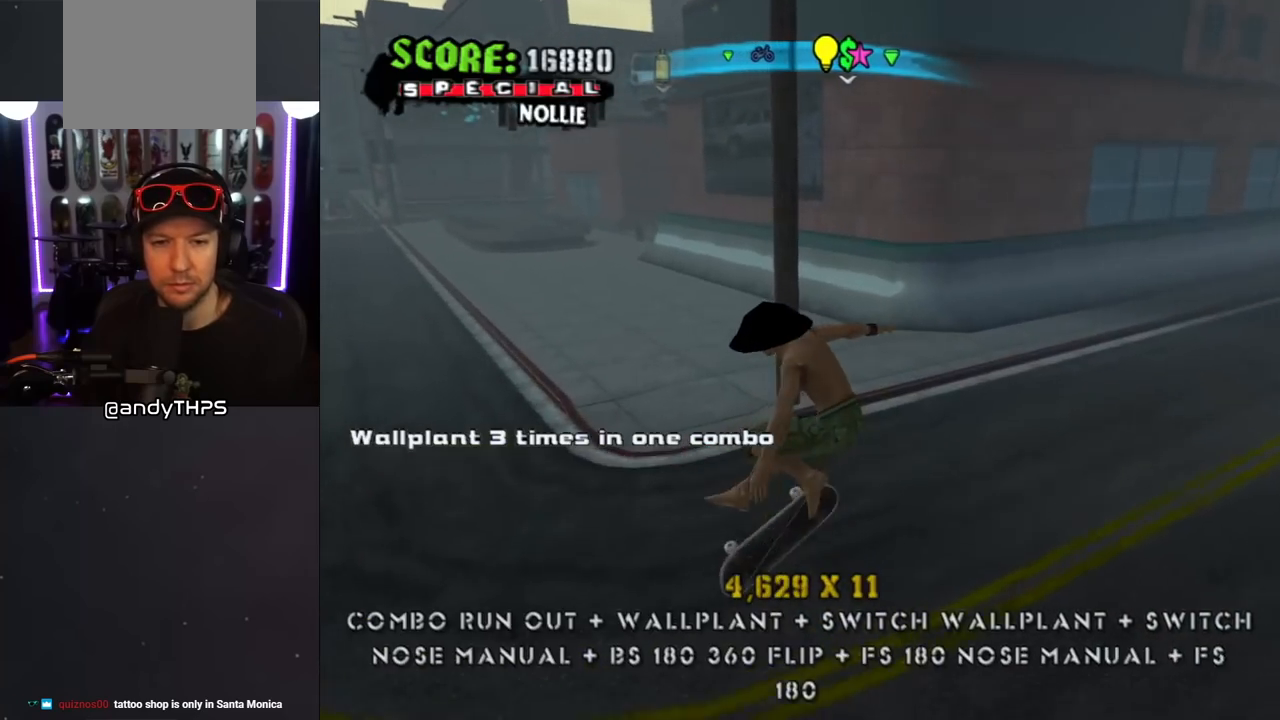
{"buttons": ["CROSS", "SQUARE", "L1", "DPAD_DOWN", "DPAD_LEFT"], "left_stick": "center", "right_stick": "center", "events": [[17, "CROSS", "down"], [33, "DPAD_DOWN", "up"], [50, "L1", "up"], [100, "DPAD_UP", "down"], [183, "DPAD_UP", "up"], [233, "DPAD_DOWN", "down"], [317, "DPAD_LEFT", "down"], [467, "L1", "down"], [483, "SQUARE", "down"]]}
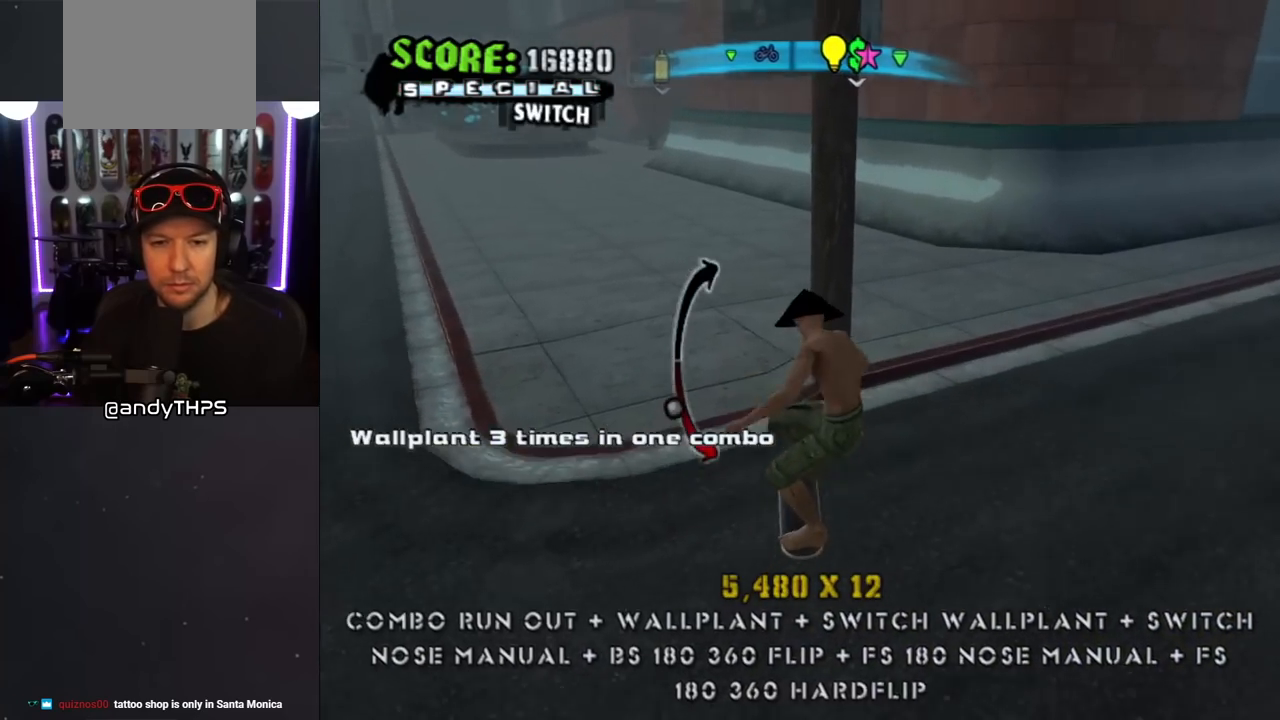
{"buttons": [], "left_stick": "center", "right_stick": "center", "events": [[17, "CROSS", "up"], [83, "SQUARE", "up"], [150, "SQUARE", "down"], [317, "SQUARE", "up"], [350, "DPAD_DOWN", "up"], [350, "DPAD_LEFT", "up"], [467, "L1", "up"]]}
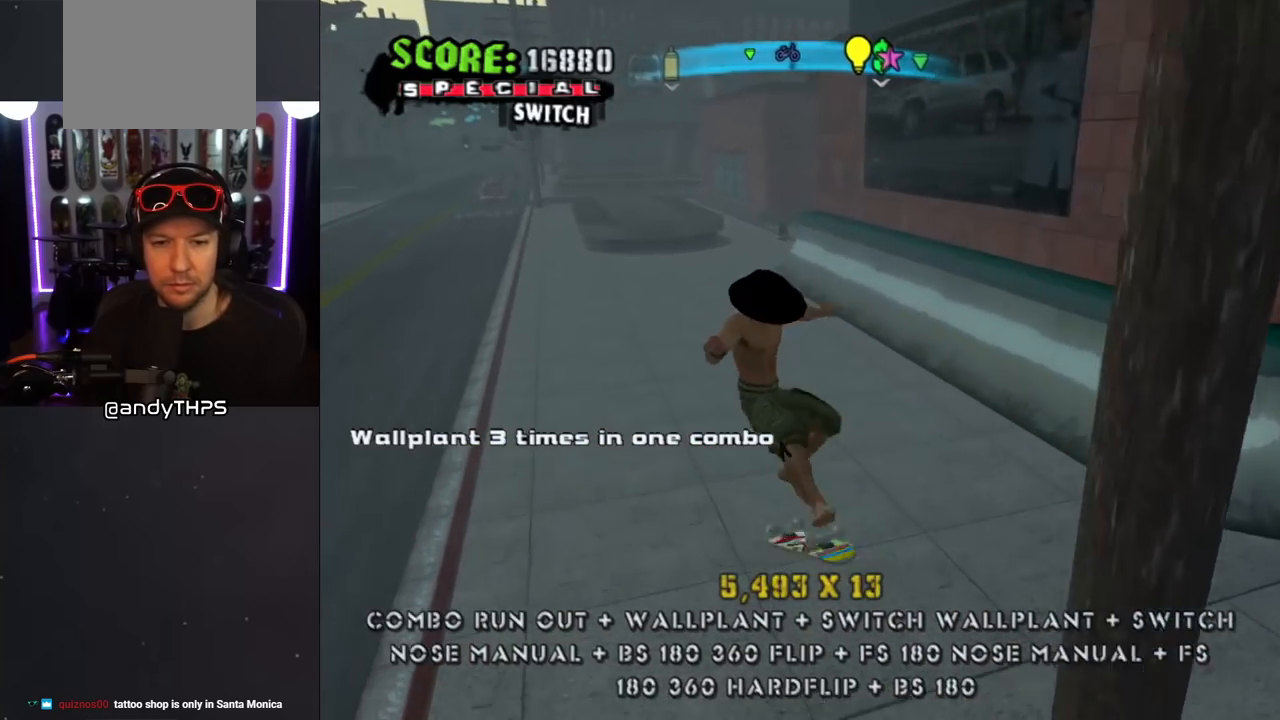
{"buttons": ["CROSS", "DPAD_DOWN", "DPAD_LEFT"], "left_stick": "center", "right_stick": "center", "events": [[117, "DPAD_DOWN", "down"], [167, "CROSS", "down"], [200, "DPAD_RIGHT", "down"], [217, "DPAD_DOWN", "up"], [217, "DPAD_RIGHT", "up"], [233, "DPAD_UP", "down"], [333, "DPAD_LEFT", "down"], [333, "DPAD_UP", "up"], [350, "DPAD_DOWN", "down"]]}
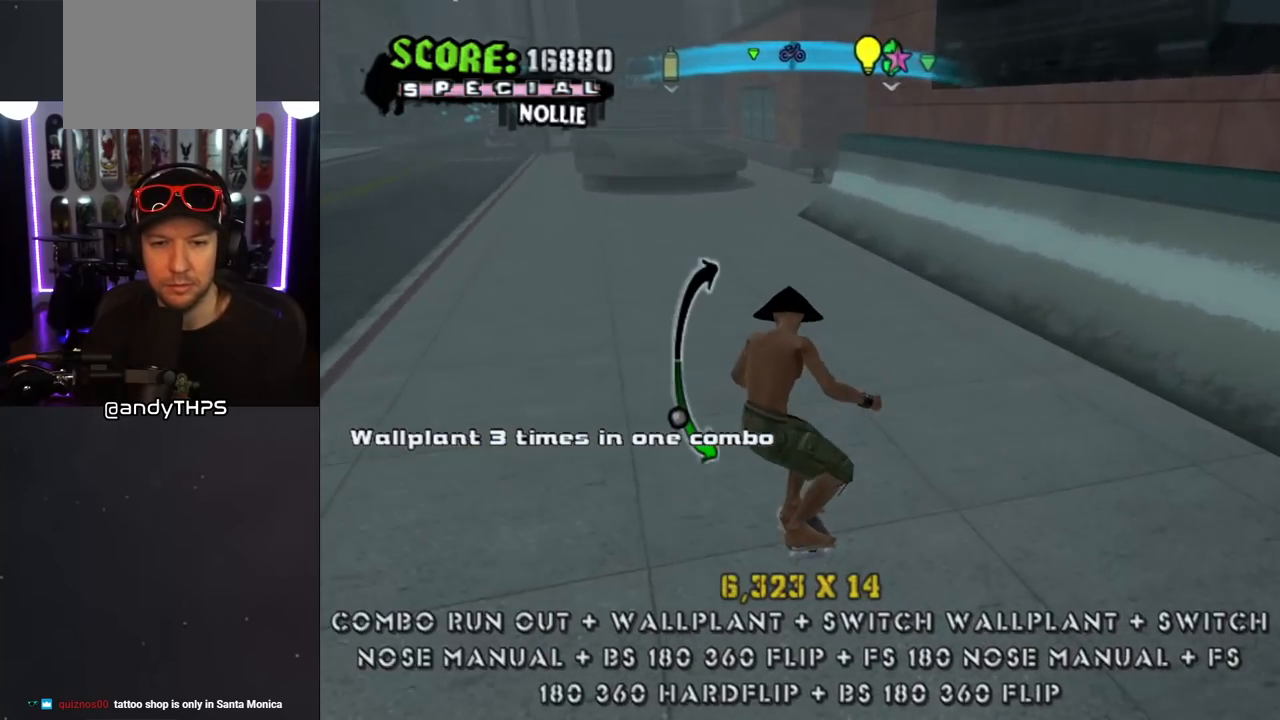
{"buttons": ["CROSS", "L1", "DPAD_DOWN"], "left_stick": "center", "right_stick": "center", "events": [[50, "L1", "down"], [50, "SQUARE", "down"], [67, "CROSS", "up"], [133, "SQUARE", "up"], [200, "SQUARE", "down"], [300, "DPAD_DOWN", "up"], [333, "DPAD_LEFT", "up"], [367, "SQUARE", "up"], [417, "DPAD_DOWN", "down"], [433, "CROSS", "down"]]}
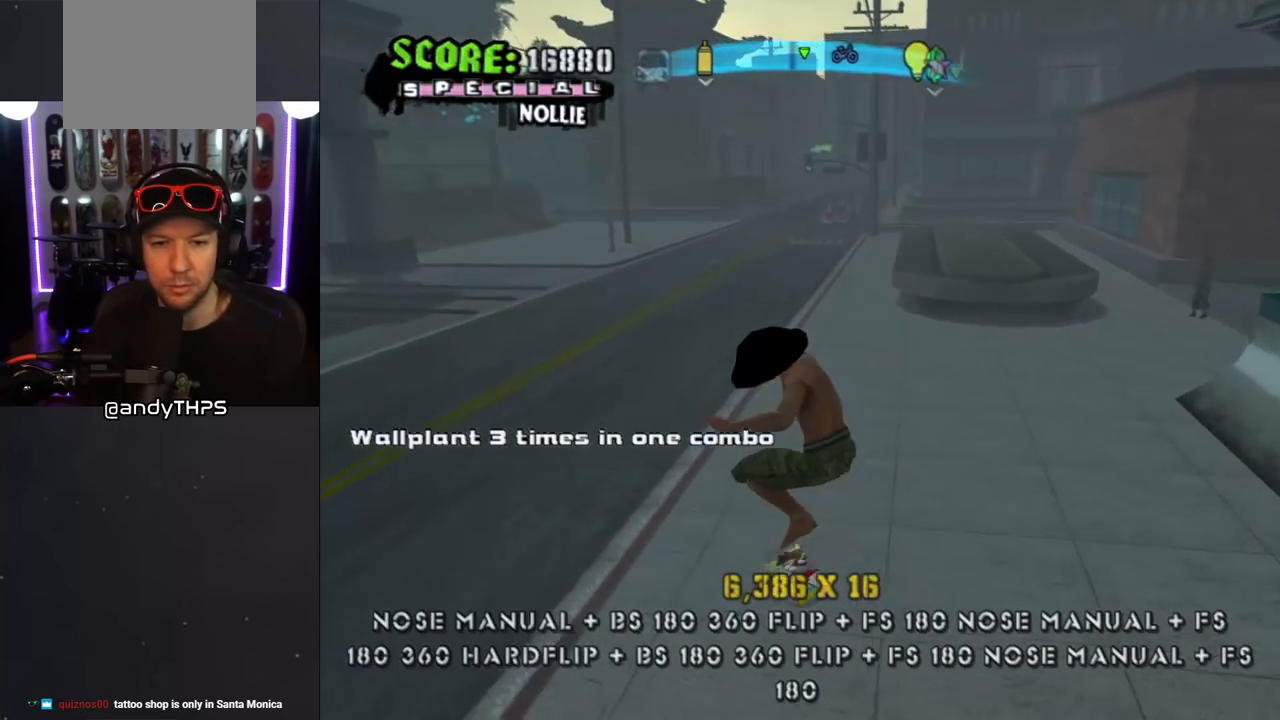
{"buttons": ["CROSS", "L1", "DPAD_UP", "DPAD_LEFT"], "left_stick": "center", "right_stick": "center", "events": [[17, "DPAD_DOWN", "up"], [33, "L1", "up"], [100, "DPAD_UP", "down"], [383, "DPAD_LEFT", "down"], [483, "L1", "down"]]}
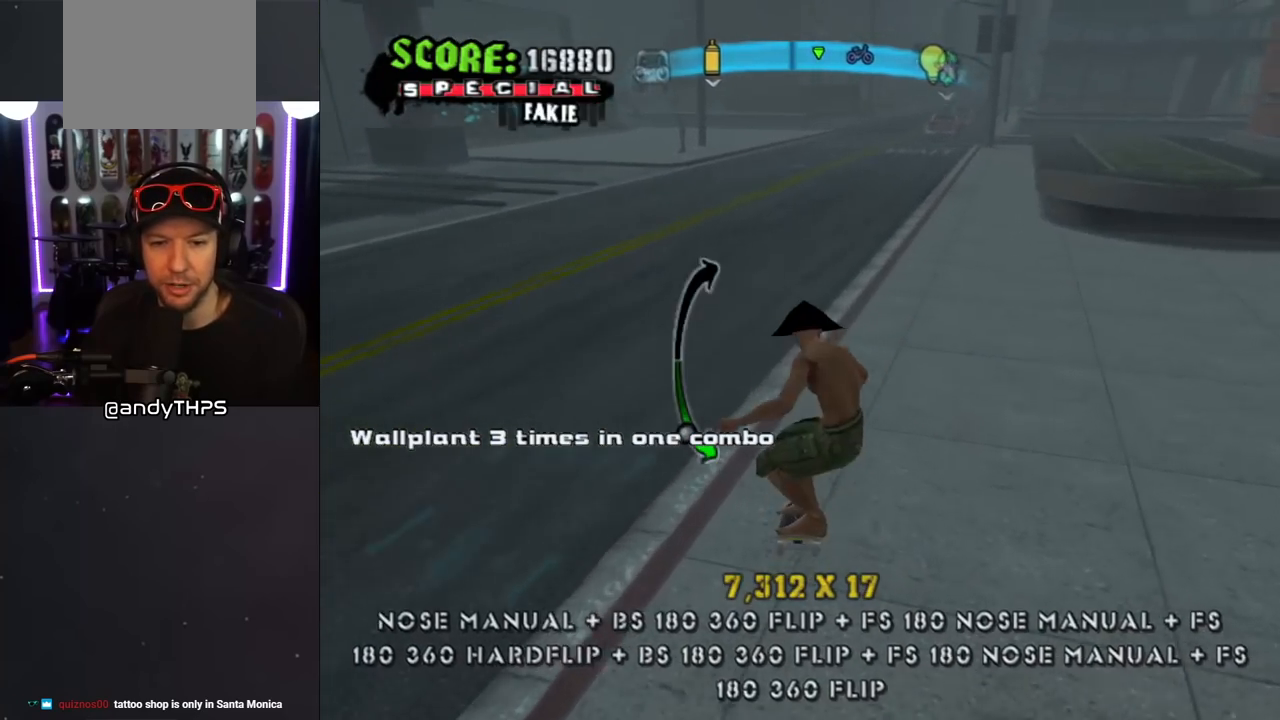
{"buttons": ["L1"], "left_stick": "center", "right_stick": "center", "events": [[17, "SQUARE", "down"], [33, "CROSS", "up"], [100, "SQUARE", "up"], [167, "SQUARE", "down"], [233, "DPAD_LEFT", "up"], [283, "DPAD_UP", "up"], [300, "SQUARE", "up"]]}
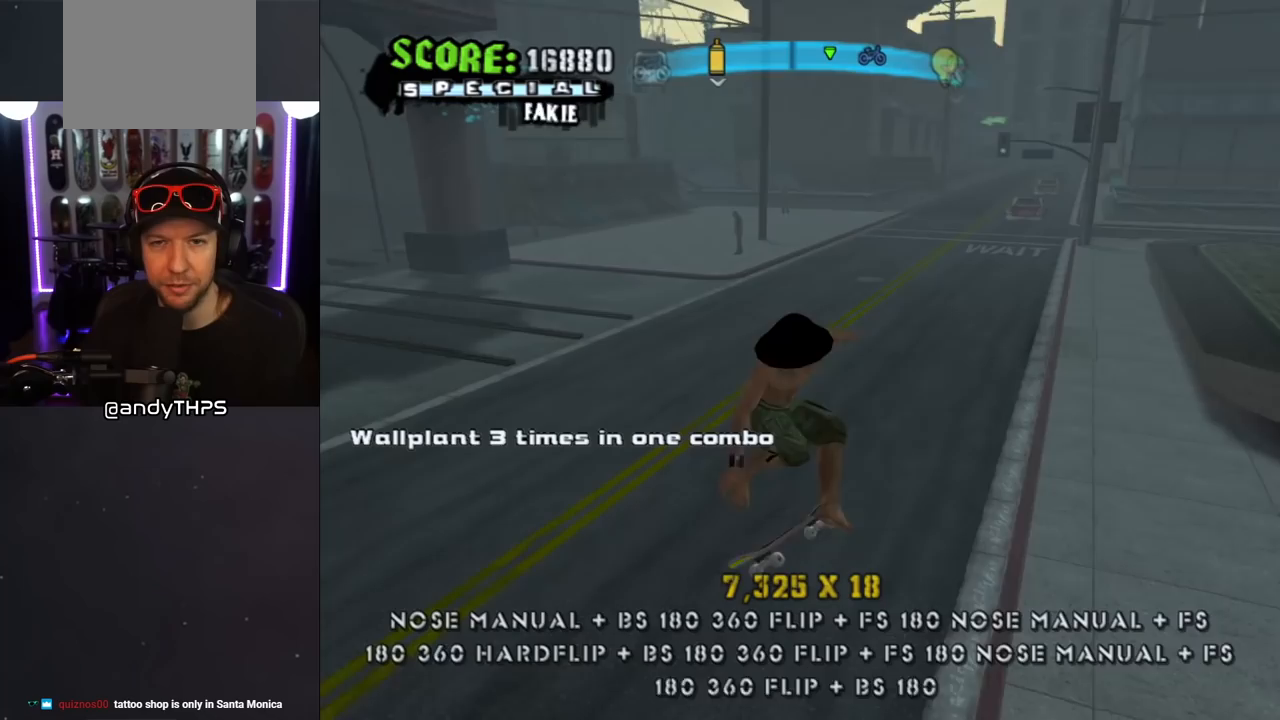
{"buttons": ["DPAD_DOWN"], "left_stick": "center", "right_stick": "center", "events": [[17, "L1", "up"], [450, "DPAD_DOWN", "down"]]}
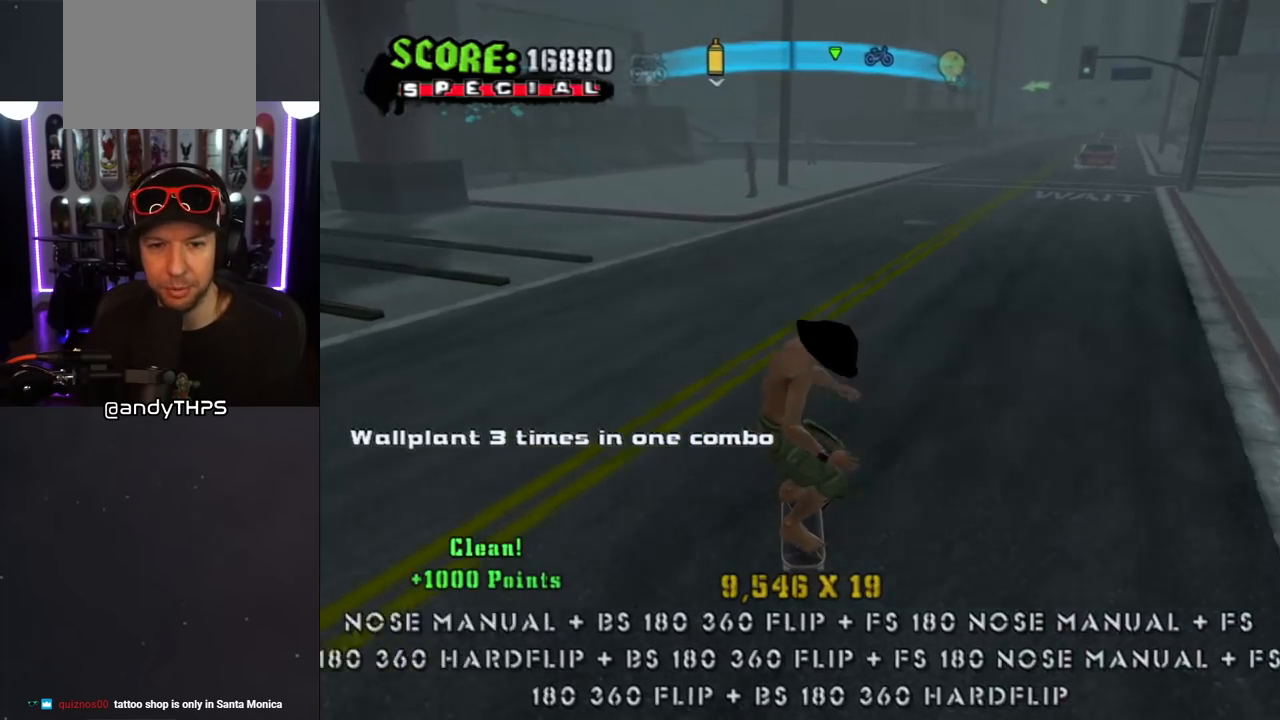
{"buttons": [], "left_stick": "center", "right_stick": "center", "events": [[67, "DPAD_DOWN", "up"], [117, "DPAD_DOWN", "down"], [183, "R1", "down"], [200, "DPAD_DOWN", "up"], [233, "DPAD_DOWN", "down"], [333, "DPAD_DOWN", "up"], [367, "R1", "up"]]}
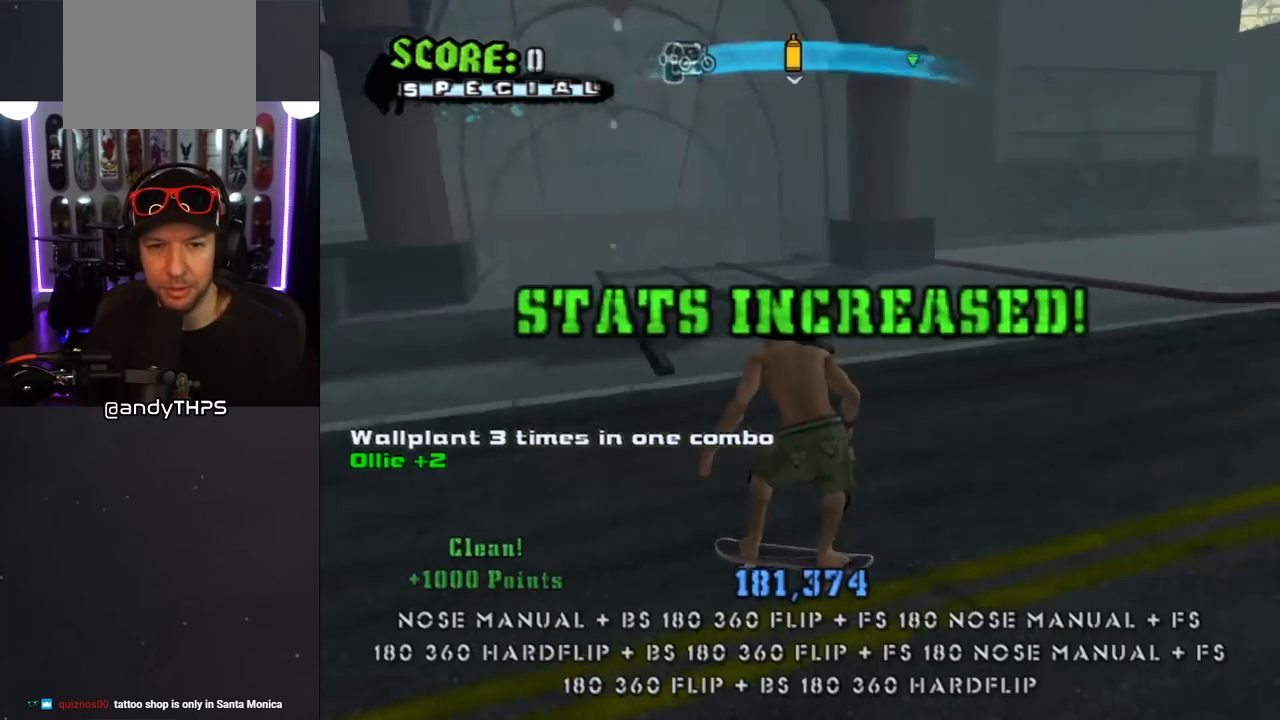
{"buttons": ["CROSS", "DPAD_RIGHT"], "left_stick": "center", "right_stick": "center", "events": [[133, "DPAD_RIGHT", "down"], [167, "DPAD_DOWN", "down"], [250, "DPAD_DOWN", "up"], [333, "DPAD_RIGHT", "up"], [350, "CROSS", "down"], [433, "DPAD_RIGHT", "down"]]}
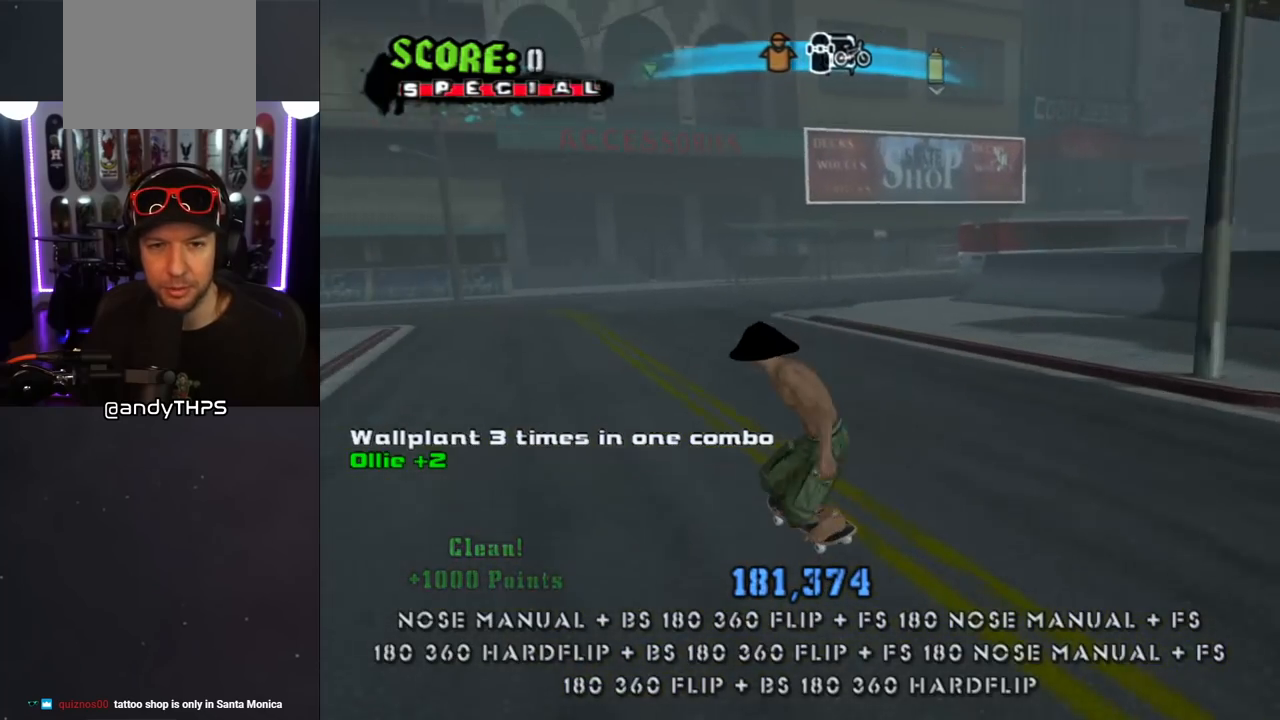
{"buttons": ["CROSS", "DPAD_RIGHT"], "left_stick": "center", "right_stick": "center", "events": [[67, "DPAD_RIGHT", "up"], [500, "DPAD_RIGHT", "down"]]}
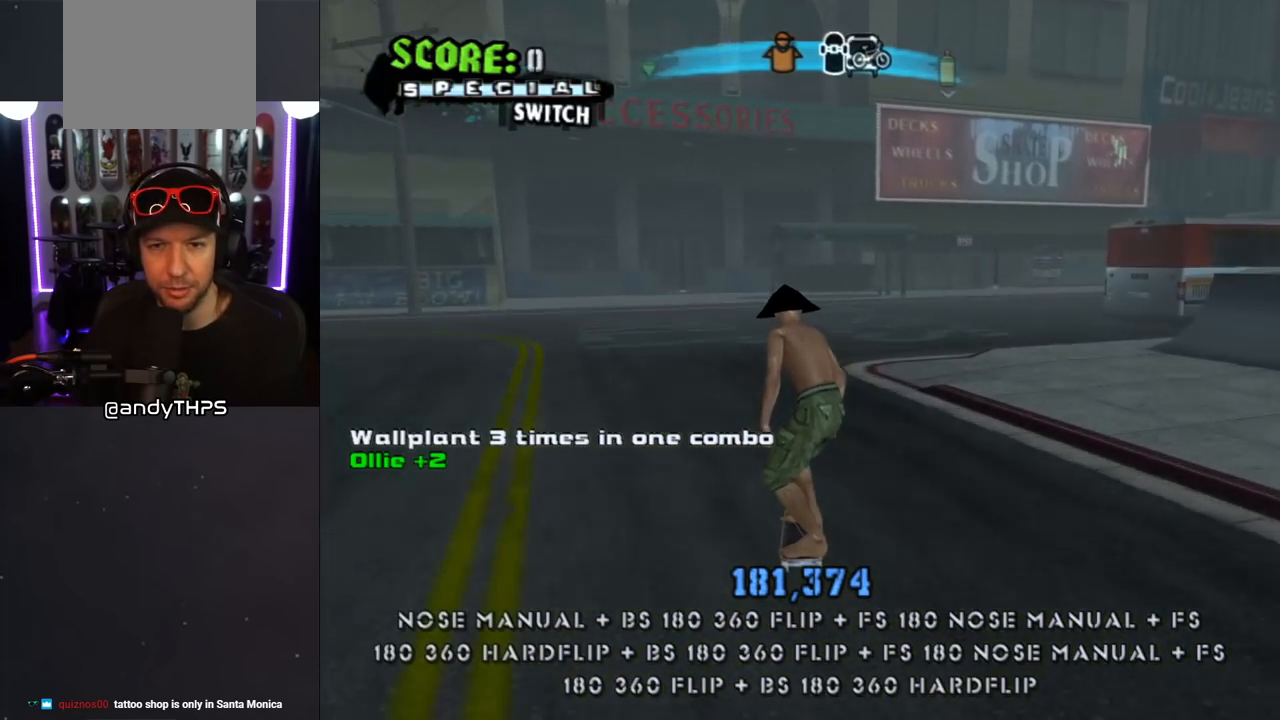
{"buttons": ["CROSS", "DPAD_LEFT"], "left_stick": "center", "right_stick": "center", "events": [[67, "DPAD_RIGHT", "up"], [333, "DPAD_LEFT", "down"], [350, "DPAD_UP", "down"], [433, "DPAD_UP", "up"]]}
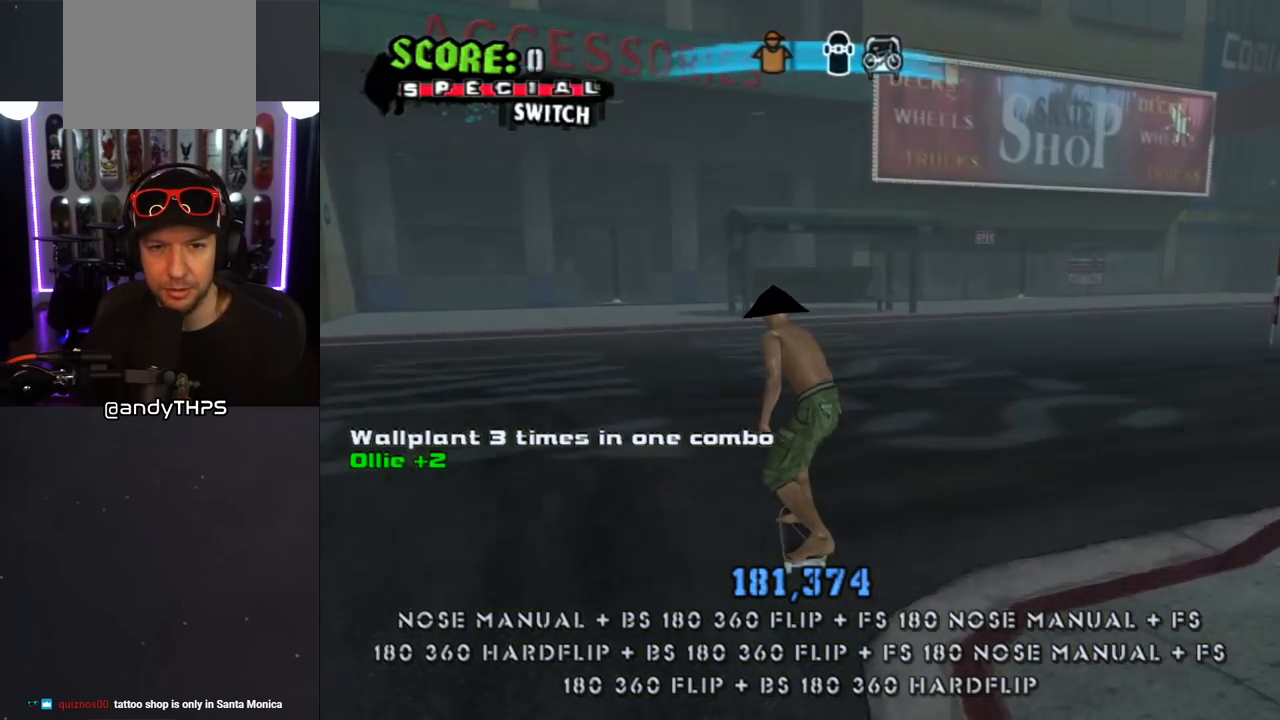
{"buttons": ["CROSS"], "left_stick": "center", "right_stick": "center", "events": [[67, "DPAD_LEFT", "up"]]}
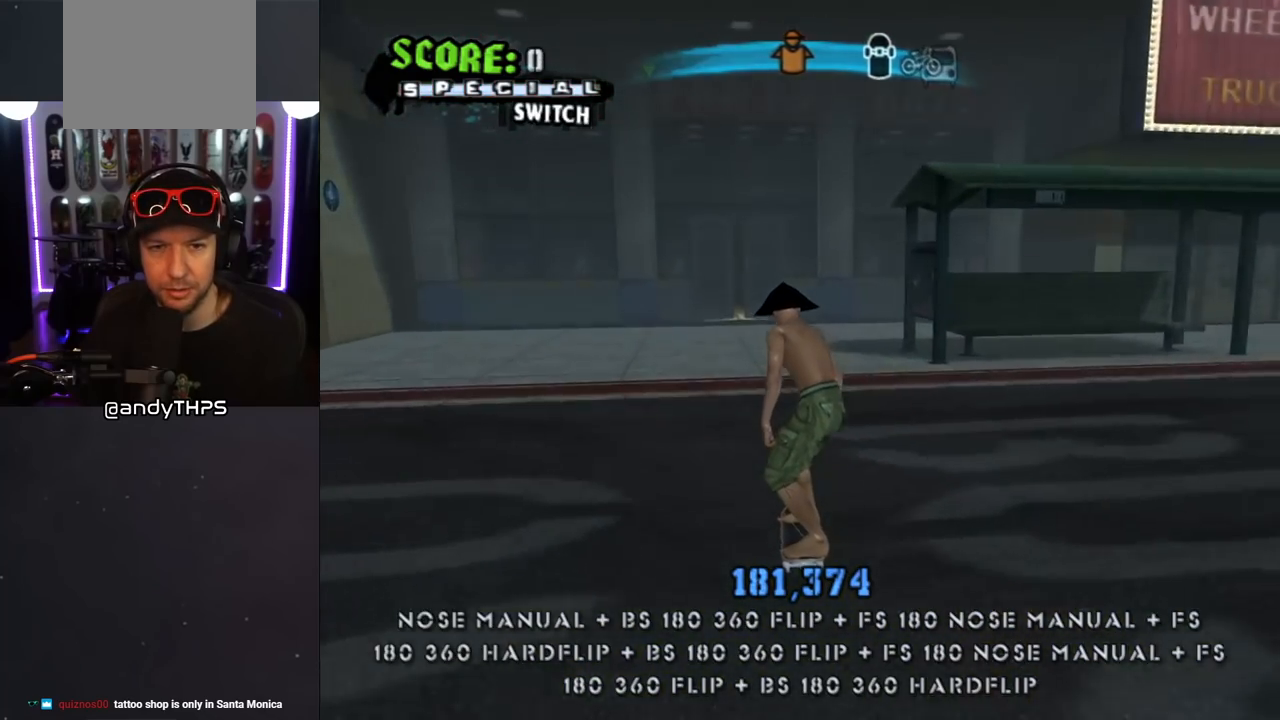
{"buttons": ["CROSS", "DPAD_DOWN"], "left_stick": "center", "right_stick": "center", "events": [[300, "DPAD_DOWN", "down"]]}
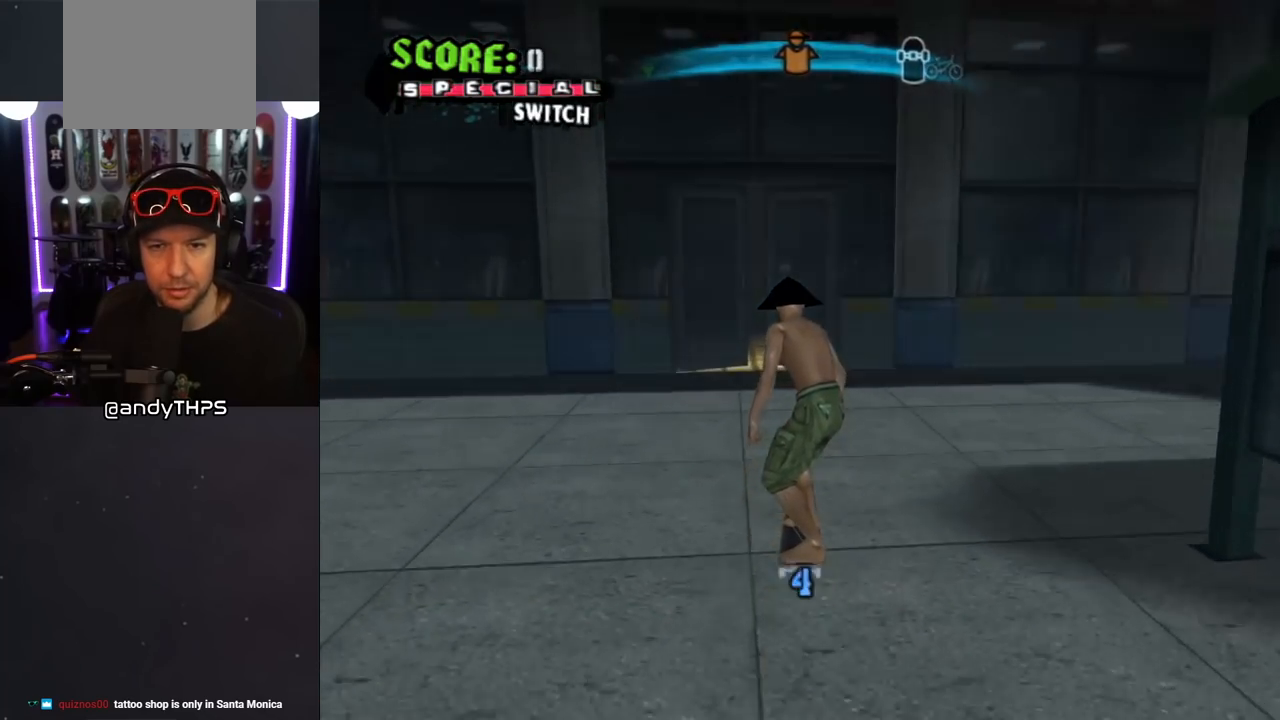
{"buttons": ["CROSS", "DPAD_DOWN", "DPAD_RIGHT"], "left_stick": "center", "right_stick": "center", "events": [[100, "DPAD_RIGHT", "down"]]}
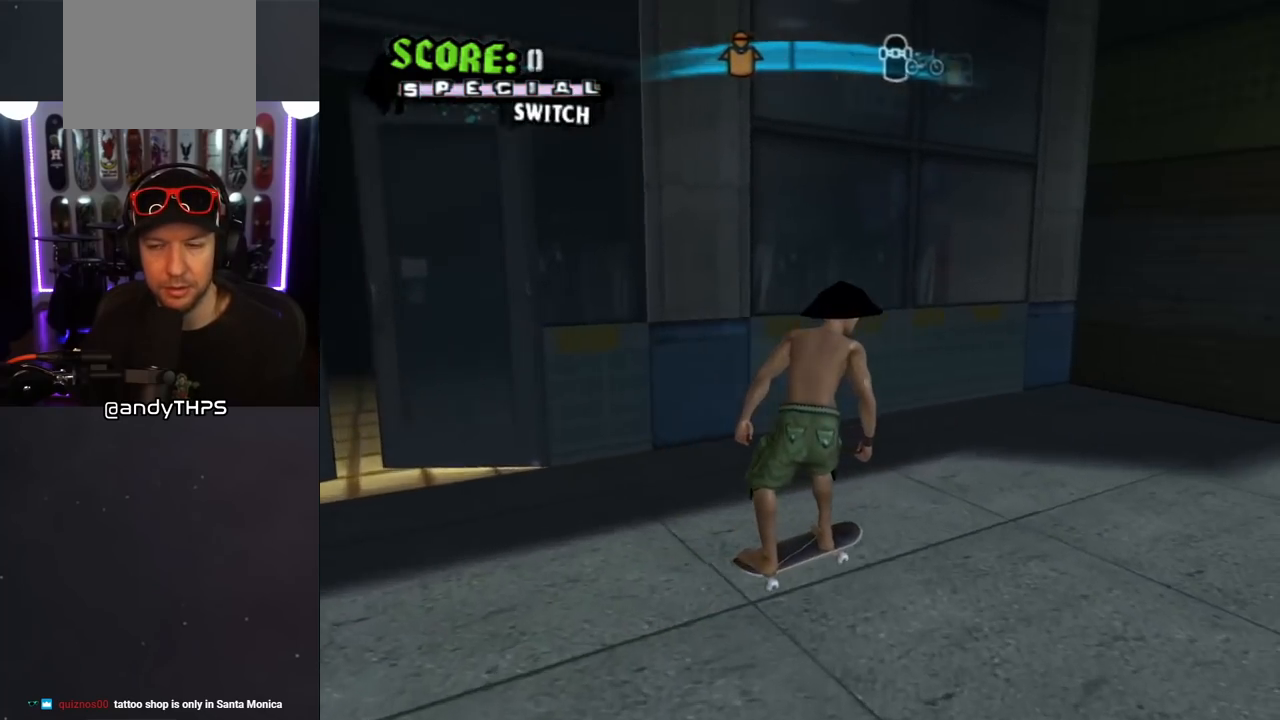
{"buttons": ["CROSS", "DPAD_DOWN", "DPAD_LEFT"], "left_stick": "center", "right_stick": "center", "events": [[233, "DPAD_RIGHT", "up"], [317, "DPAD_DOWN", "up"], [367, "DPAD_LEFT", "down"], [450, "DPAD_DOWN", "down"]]}
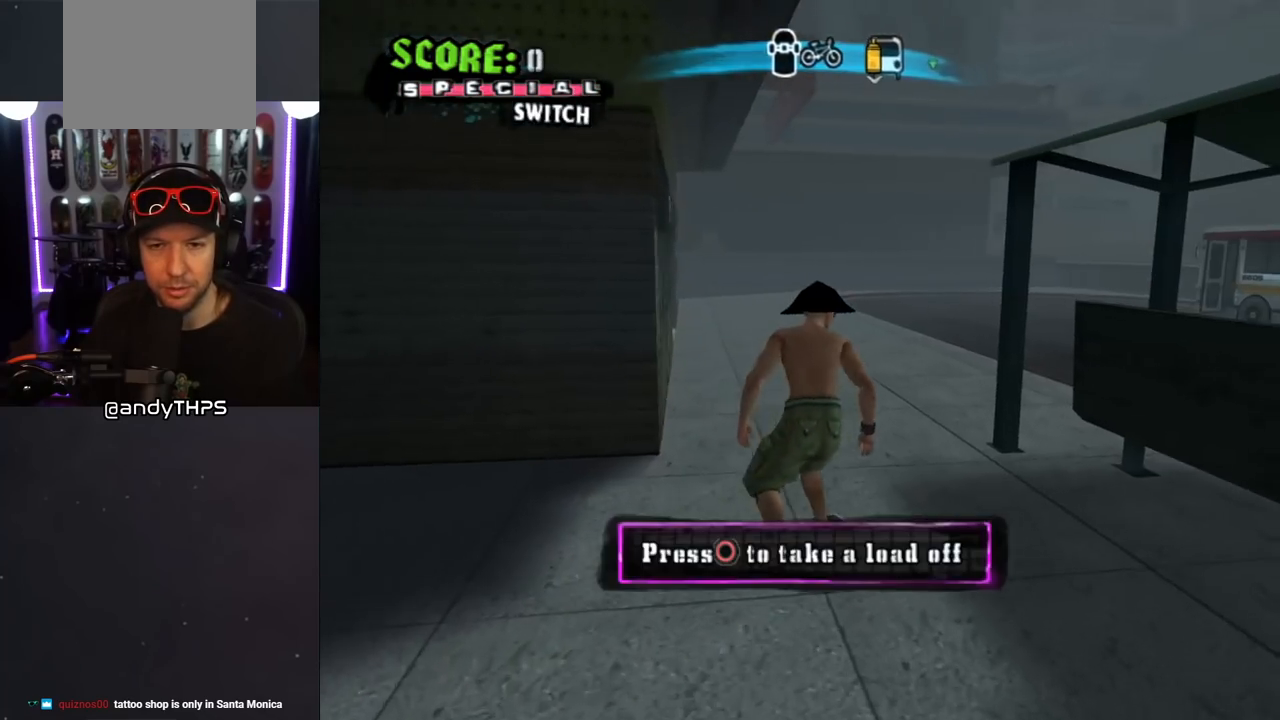
{"buttons": ["CROSS", "L1", "R1", "DPAD_DOWN"], "left_stick": "center", "right_stick": "center", "events": [[117, "DPAD_DOWN", "up"], [117, "DPAD_LEFT", "up"], [333, "DPAD_LEFT", "down"], [383, "DPAD_DOWN", "down"], [383, "DPAD_LEFT", "up"], [450, "L1", "down"], [500, "R1", "down"]]}
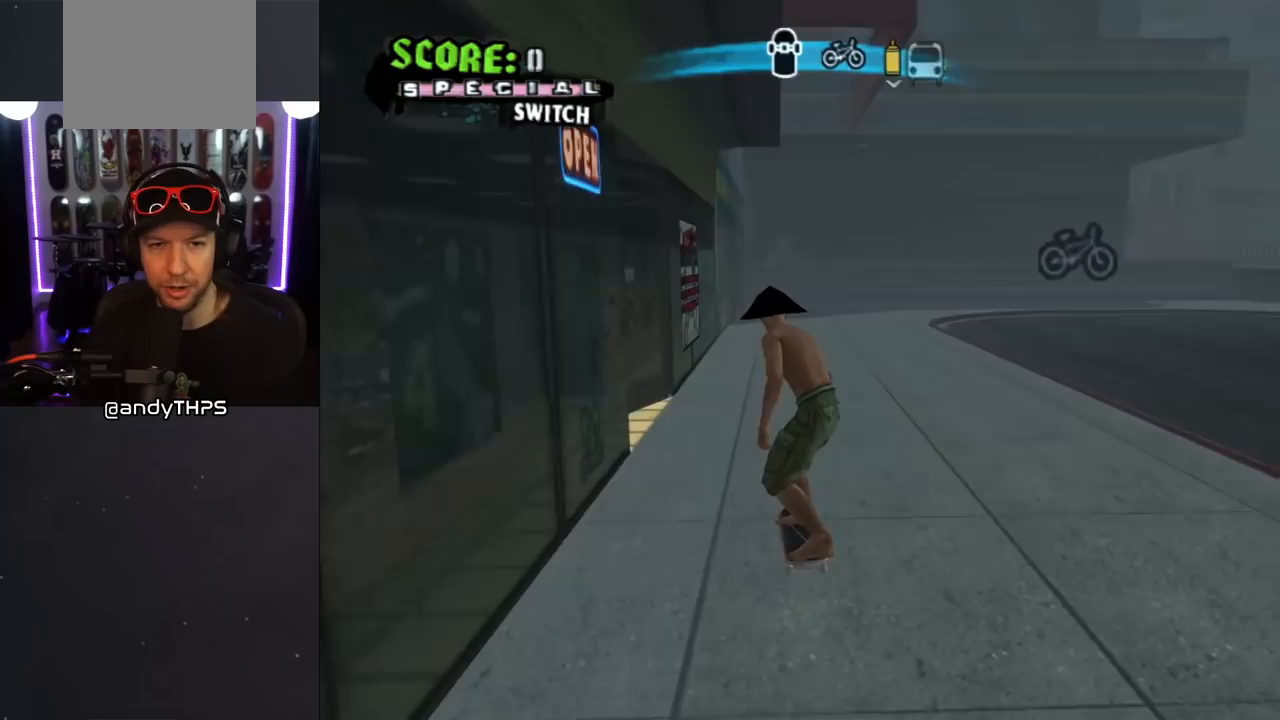
{"buttons": ["CROSS", "DPAD_UP"], "left_stick": "center", "right_stick": "center", "events": [[33, "DPAD_DOWN", "up"], [67, "L1", "up"], [67, "R1", "up"], [467, "DPAD_UP", "down"]]}
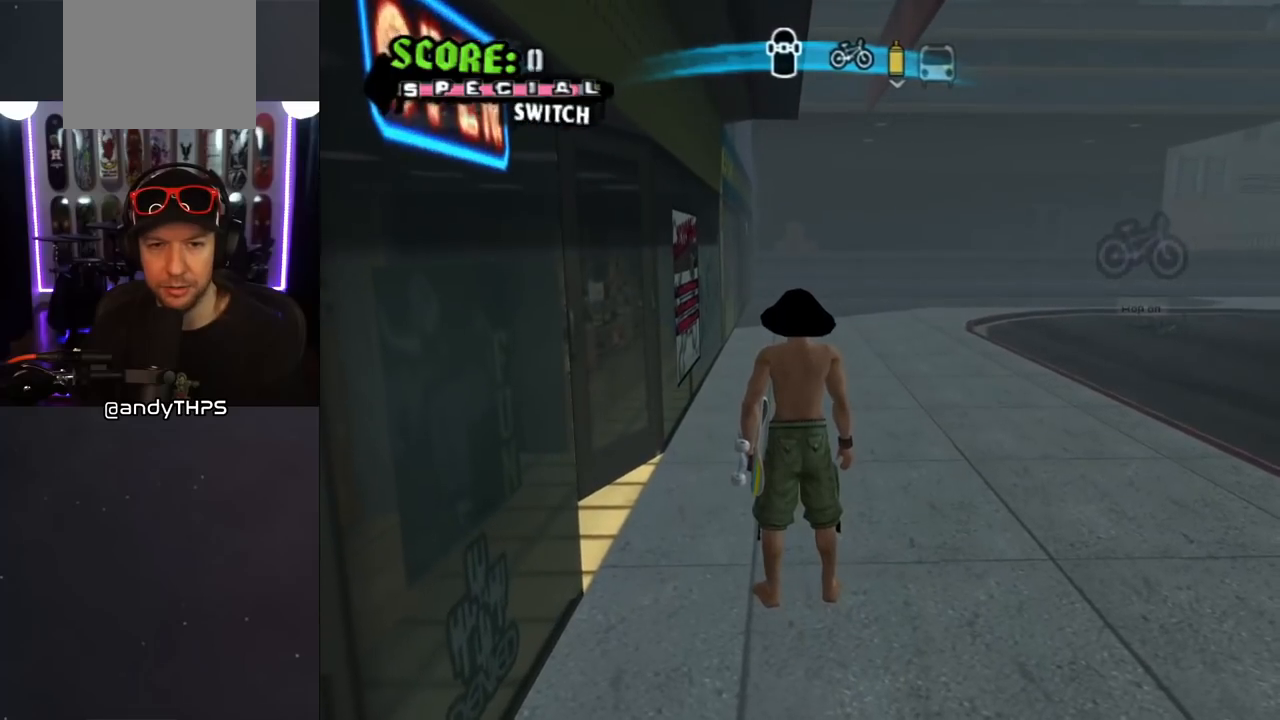
{"buttons": ["CROSS", "DPAD_UP", "DPAD_LEFT"], "left_stick": "center", "right_stick": "center", "events": [[417, "DPAD_LEFT", "down"]]}
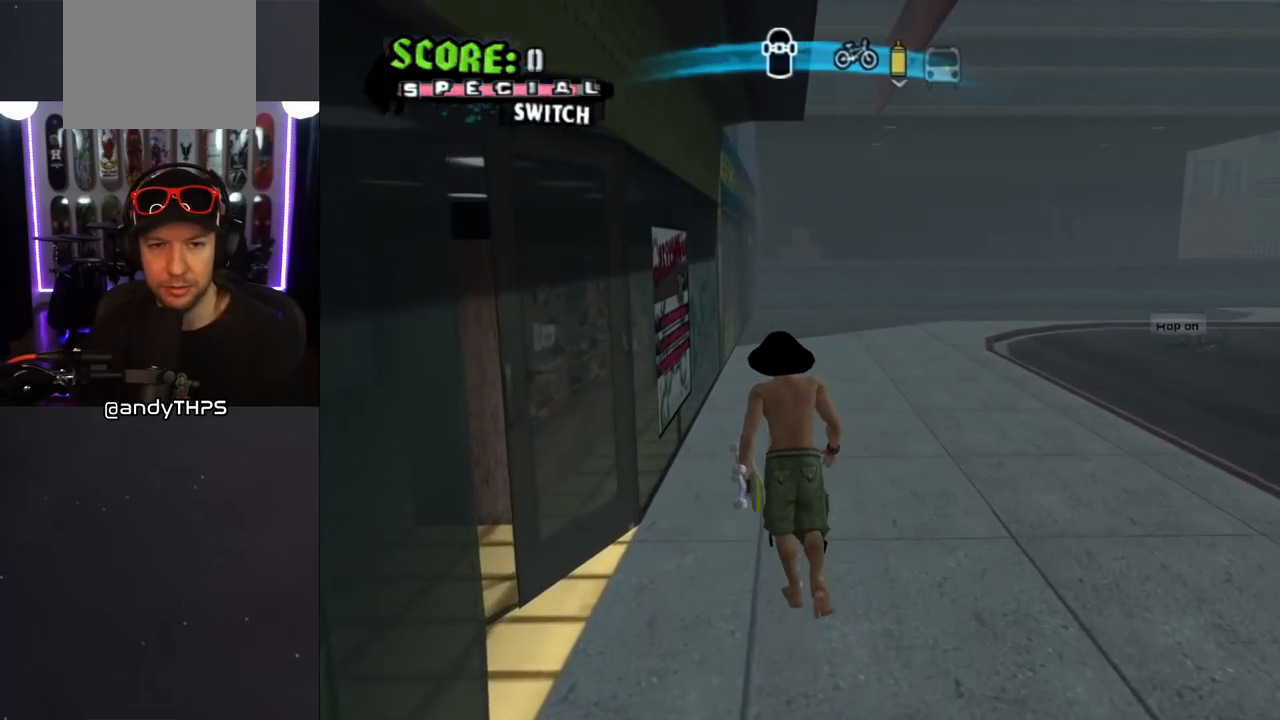
{"buttons": ["CROSS"], "left_stick": "center", "right_stick": "center", "events": [[50, "DPAD_LEFT", "up"], [50, "DPAD_UP", "up"]]}
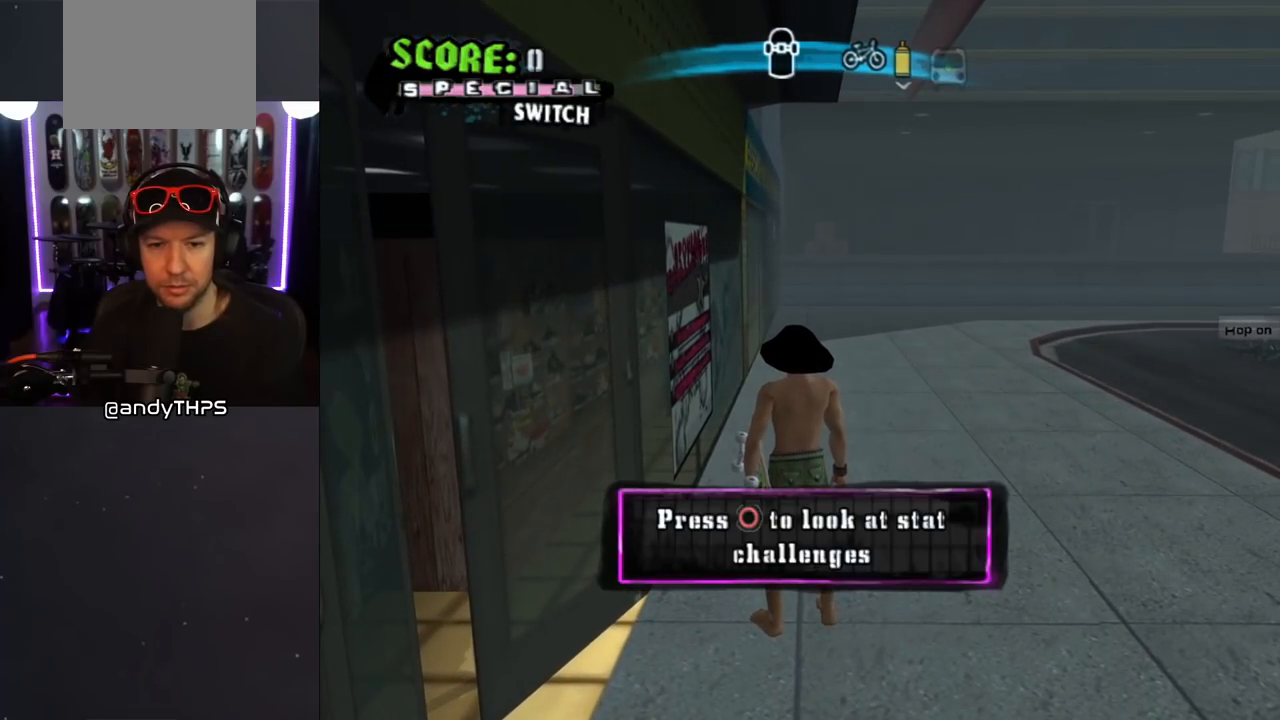
{"buttons": ["CROSS"], "left_stick": "center", "right_stick": "center", "events": [[67, "CIRCLE", "down"], [217, "CIRCLE", "up"]]}
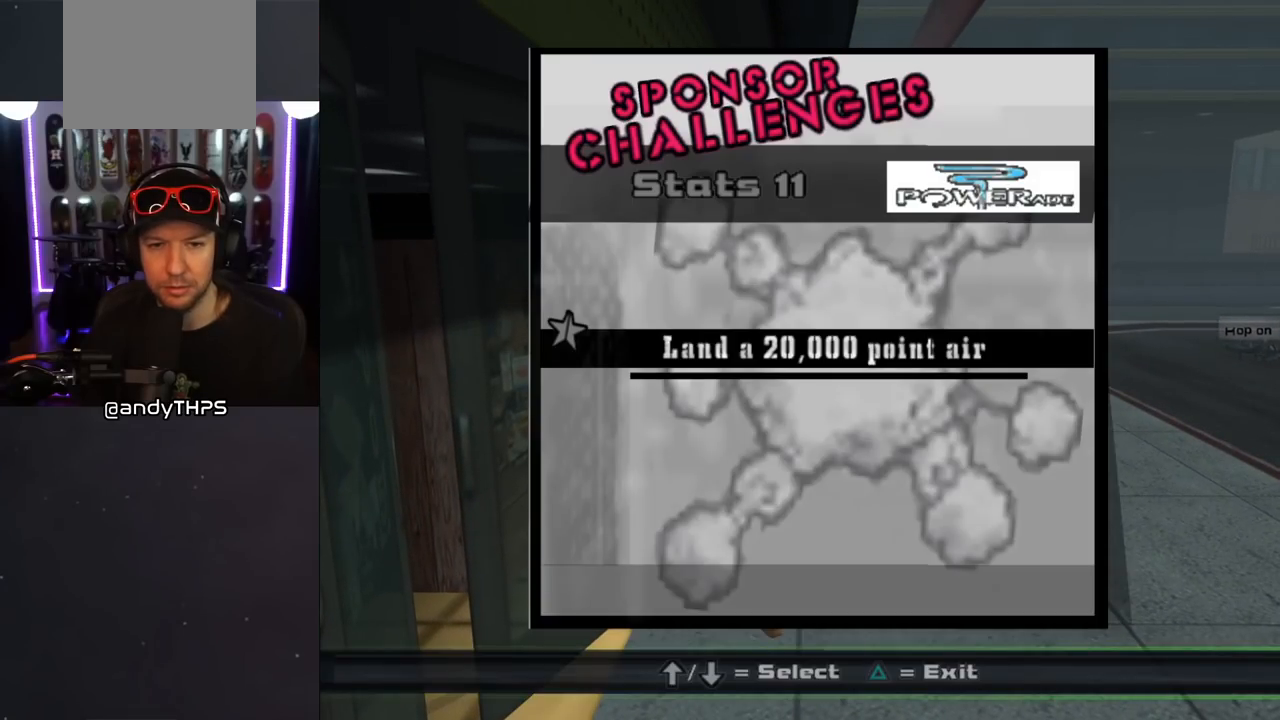
{"buttons": [], "left_stick": "center", "right_stick": "center", "events": [[67, "CROSS", "up"]]}
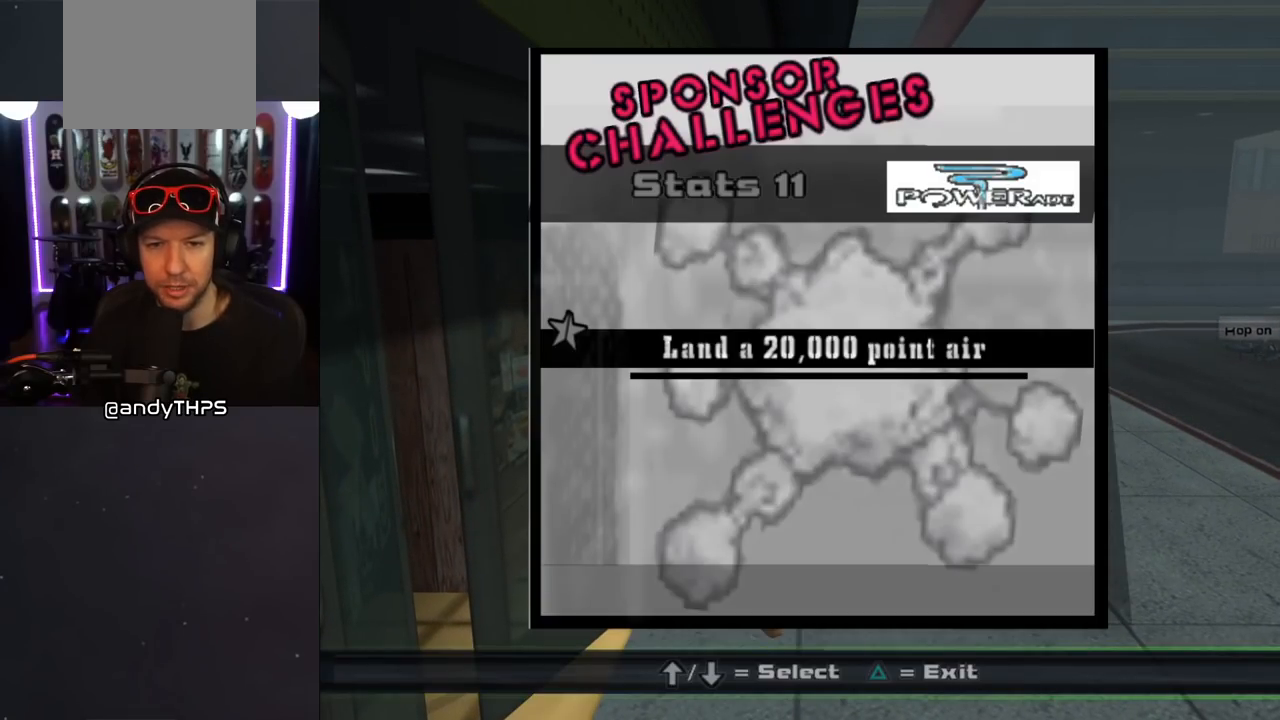
{"buttons": [], "left_stick": "center", "right_stick": "center", "events": []}
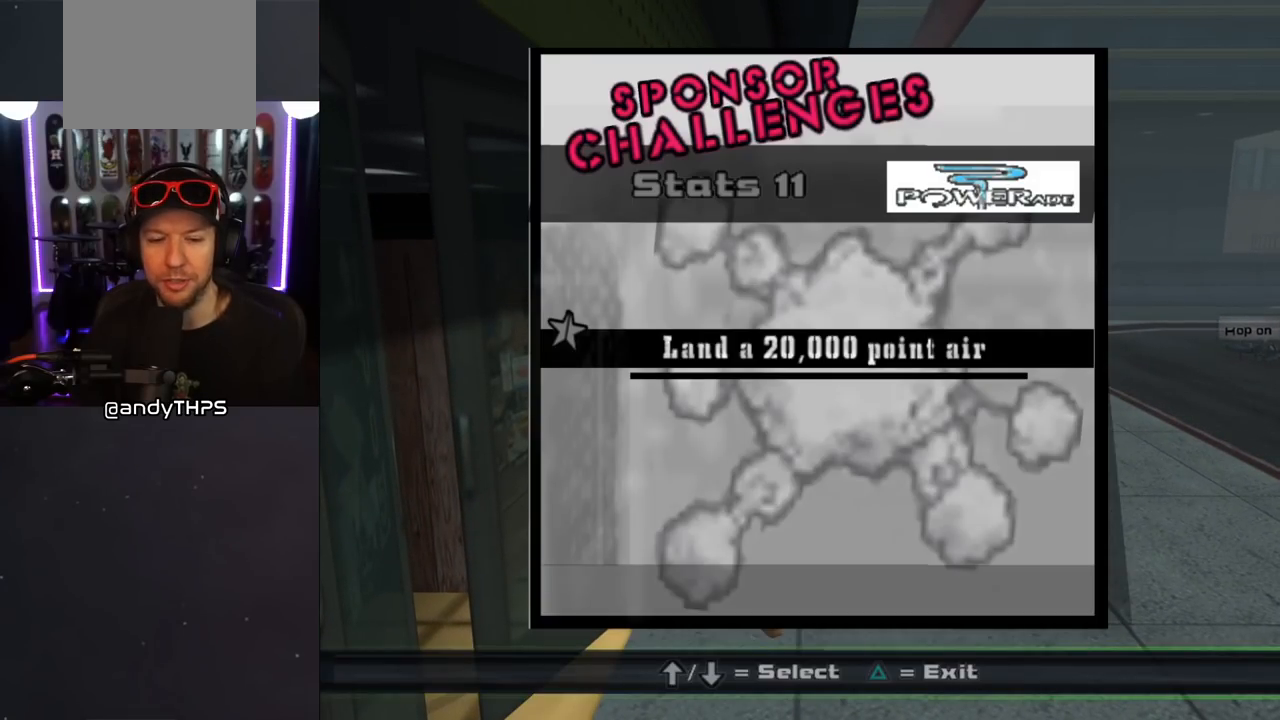
{"buttons": [], "left_stick": "center", "right_stick": "center", "events": [[183, "TRIANGLE", "down"], [283, "TRIANGLE", "up"]]}
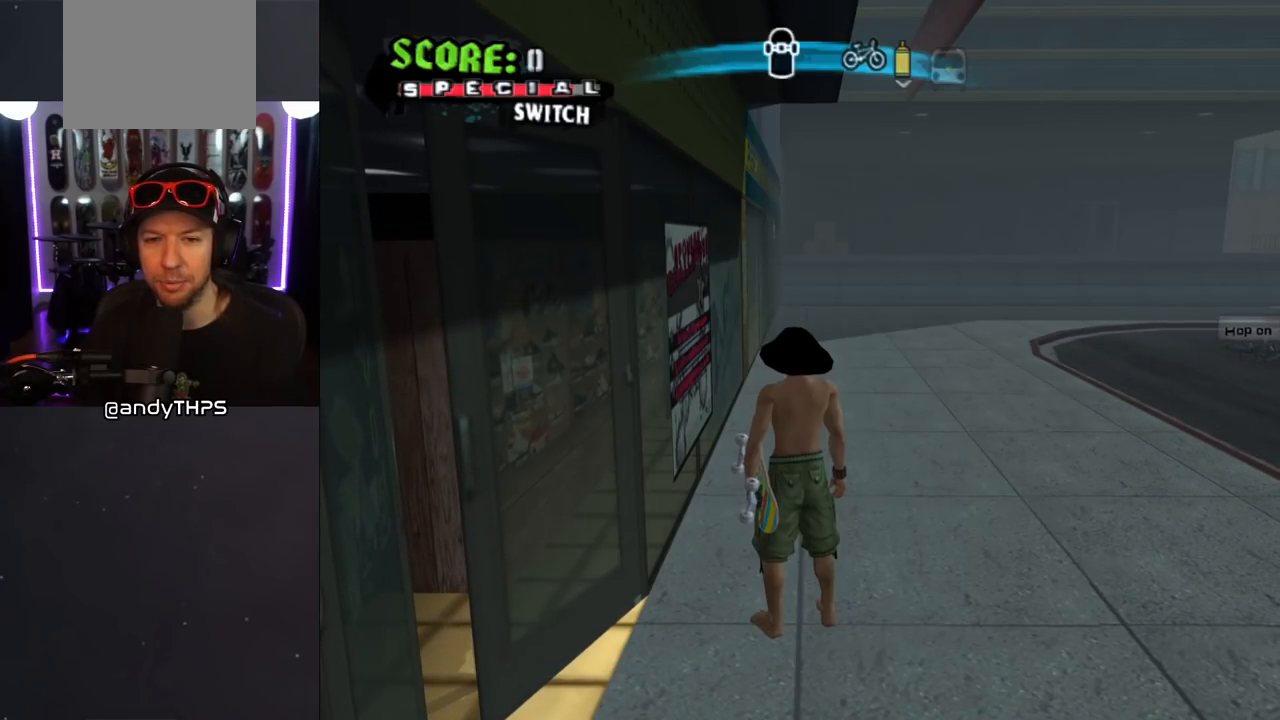
{"buttons": ["CROSS"], "left_stick": "center", "right_stick": "center", "events": [[117, "CROSS", "down"], [117, "DPAD_UP", "down"], [133, "DPAD_RIGHT", "down"], [333, "L1", "down"], [333, "R1", "down"], [467, "DPAD_RIGHT", "up"], [467, "R1", "up"], [500, "DPAD_UP", "up"], [500, "L1", "up"]]}
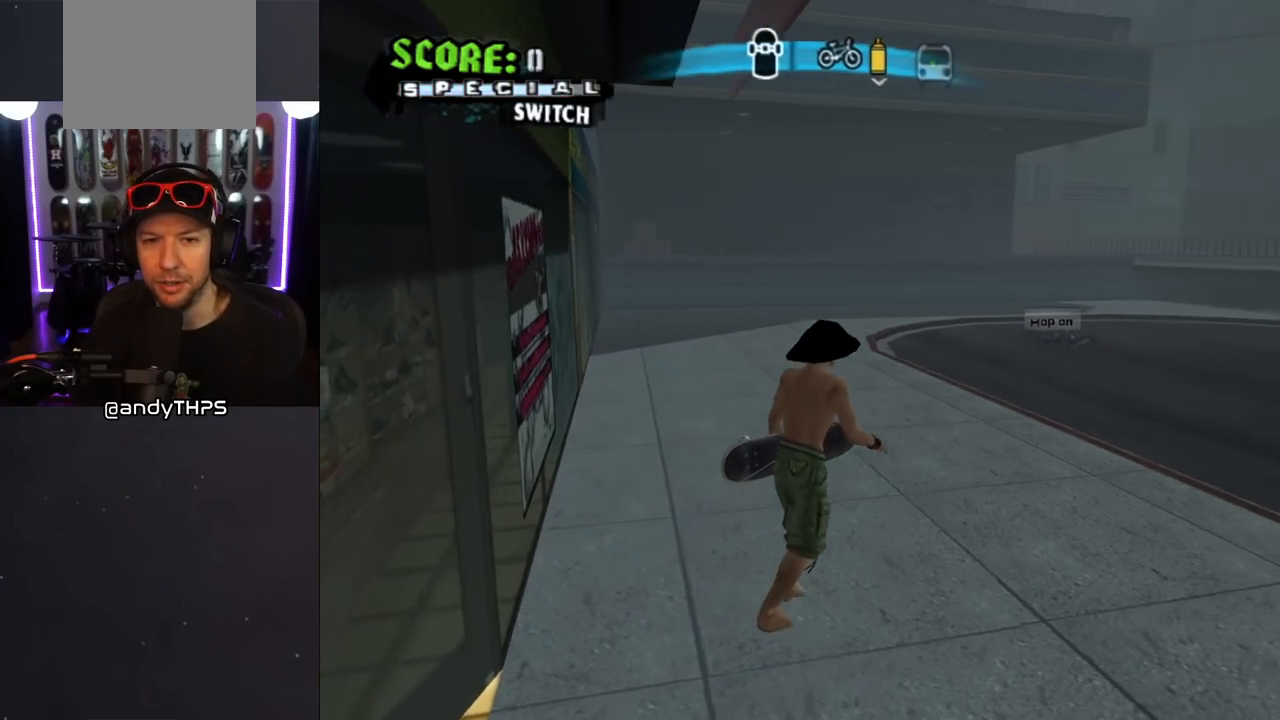
{"buttons": ["L1"], "left_stick": "center", "right_stick": "center", "events": [[83, "DPAD_UP", "down"], [200, "CROSS", "up"], [200, "DPAD_LEFT", "down"], [200, "SQUARE", "down"], [250, "L1", "down"], [300, "SQUARE", "up"], [367, "SQUARE", "down"], [433, "DPAD_LEFT", "up"], [433, "DPAD_UP", "up"], [483, "SQUARE", "up"]]}
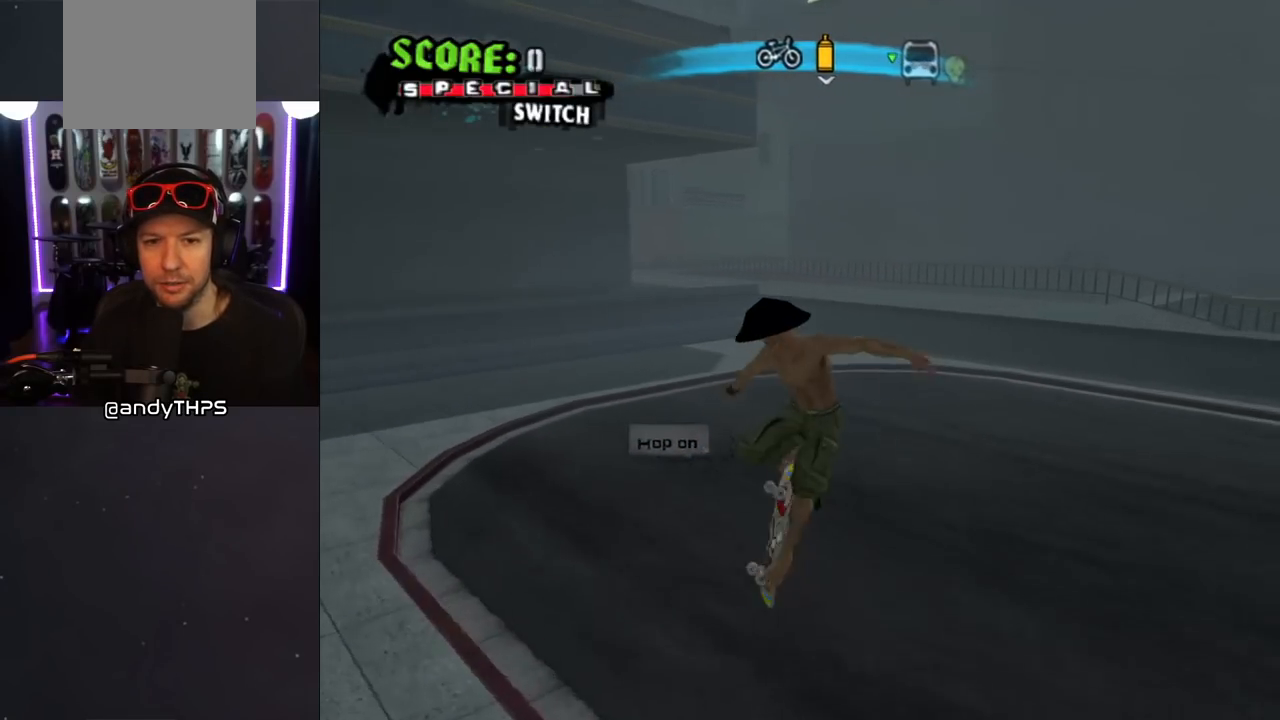
{"buttons": ["CROSS", "DPAD_DOWN", "DPAD_LEFT"], "left_stick": "center", "right_stick": "center", "events": [[33, "CROSS", "down"], [200, "L1", "up"], [467, "DPAD_LEFT", "down"], [483, "DPAD_DOWN", "down"]]}
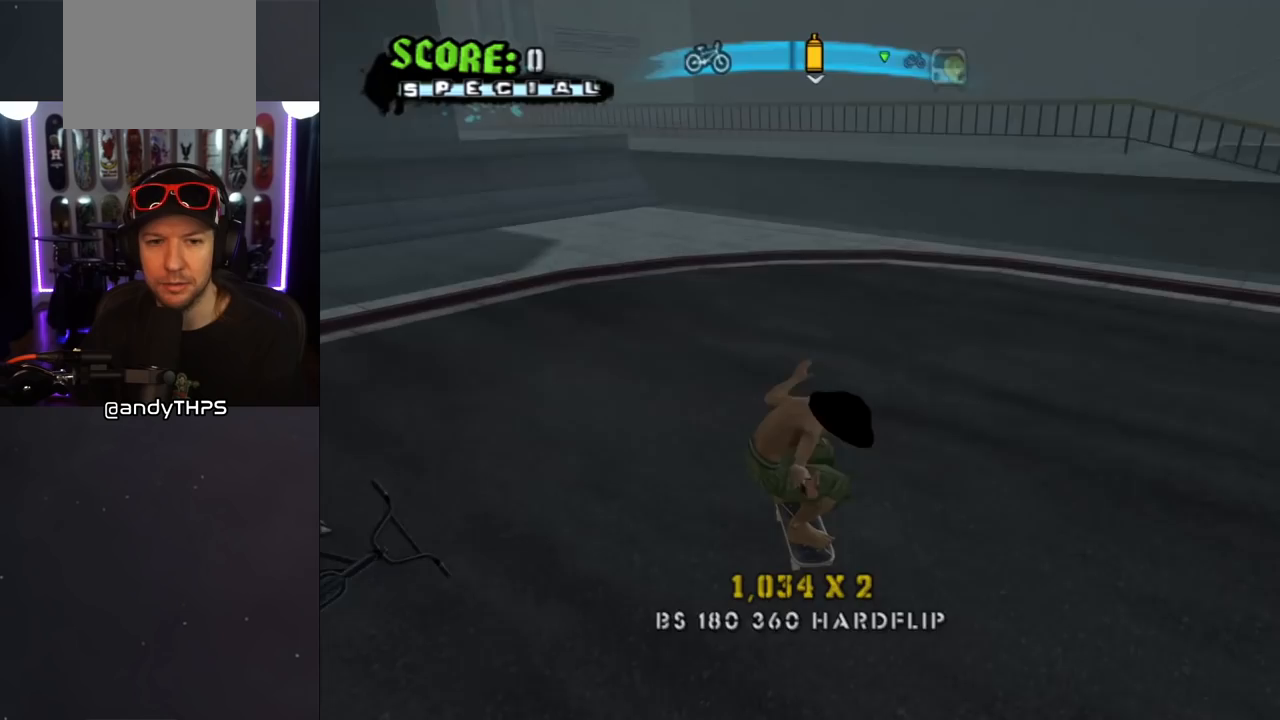
{"buttons": ["CROSS", "DPAD_RIGHT"], "left_stick": "center", "right_stick": "center", "events": [[183, "DPAD_DOWN", "up"], [267, "DPAD_LEFT", "up"], [417, "DPAD_RIGHT", "down"]]}
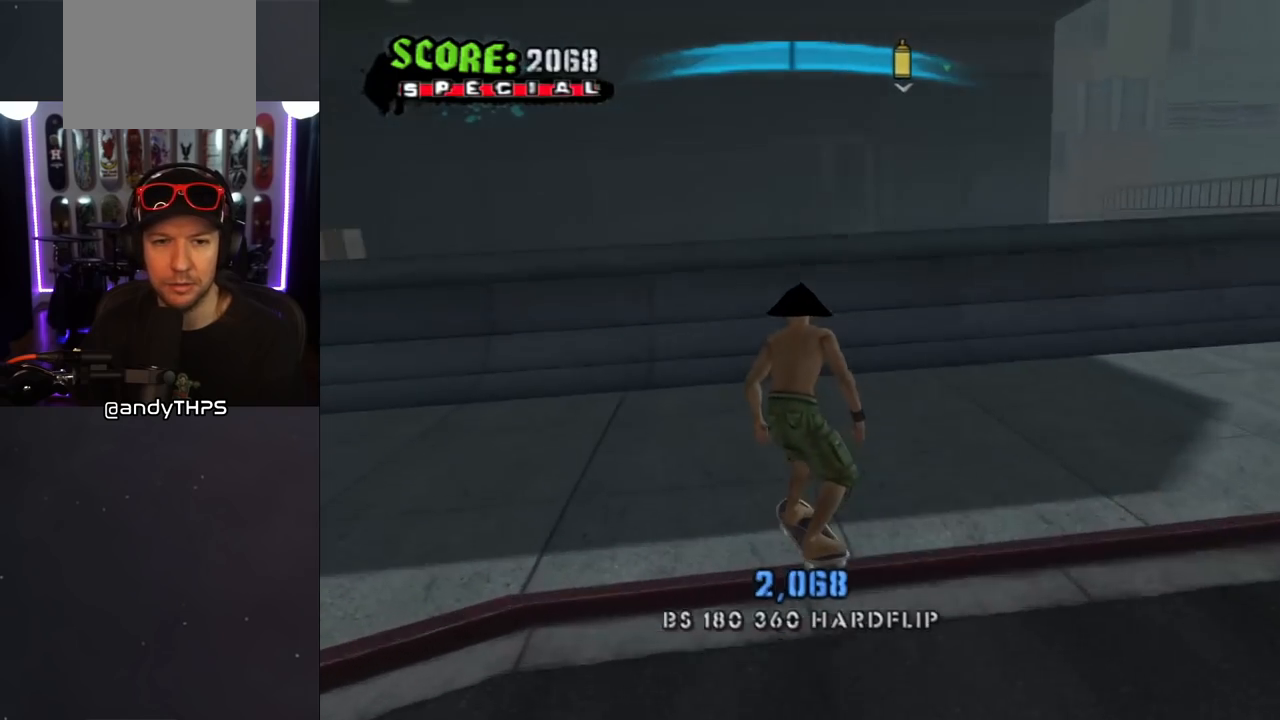
{"buttons": ["R1"], "left_stick": "center", "right_stick": "center", "events": [[33, "DPAD_RIGHT", "up"], [117, "R1", "down"], [133, "DPAD_UP", "down"], [183, "DPAD_UP", "up"], [267, "DPAD_UP", "down"], [333, "DPAD_UP", "up"], [383, "CROSS", "up"], [433, "DPAD_RIGHT", "down"], [500, "DPAD_RIGHT", "up"]]}
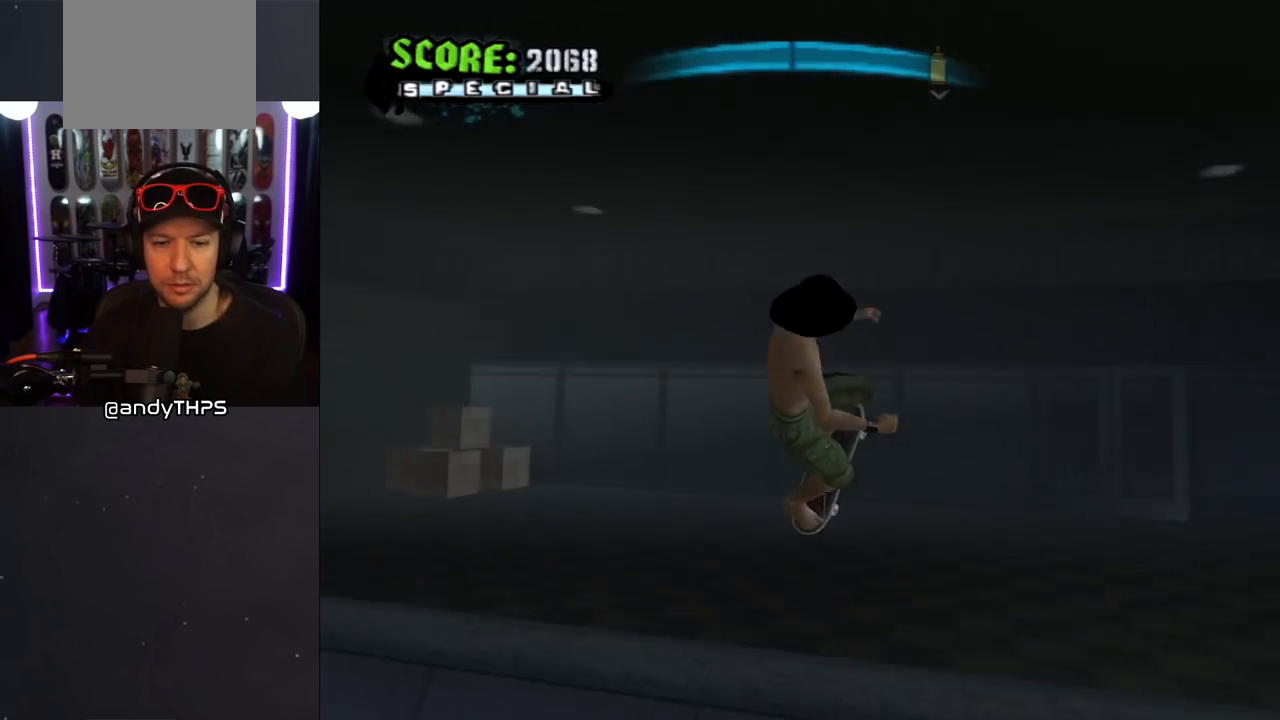
{"buttons": ["CIRCLE", "R1"], "left_stick": "center", "right_stick": "center", "events": [[33, "DPAD_DOWN", "down"], [83, "CIRCLE", "down"], [217, "DPAD_DOWN", "up"]]}